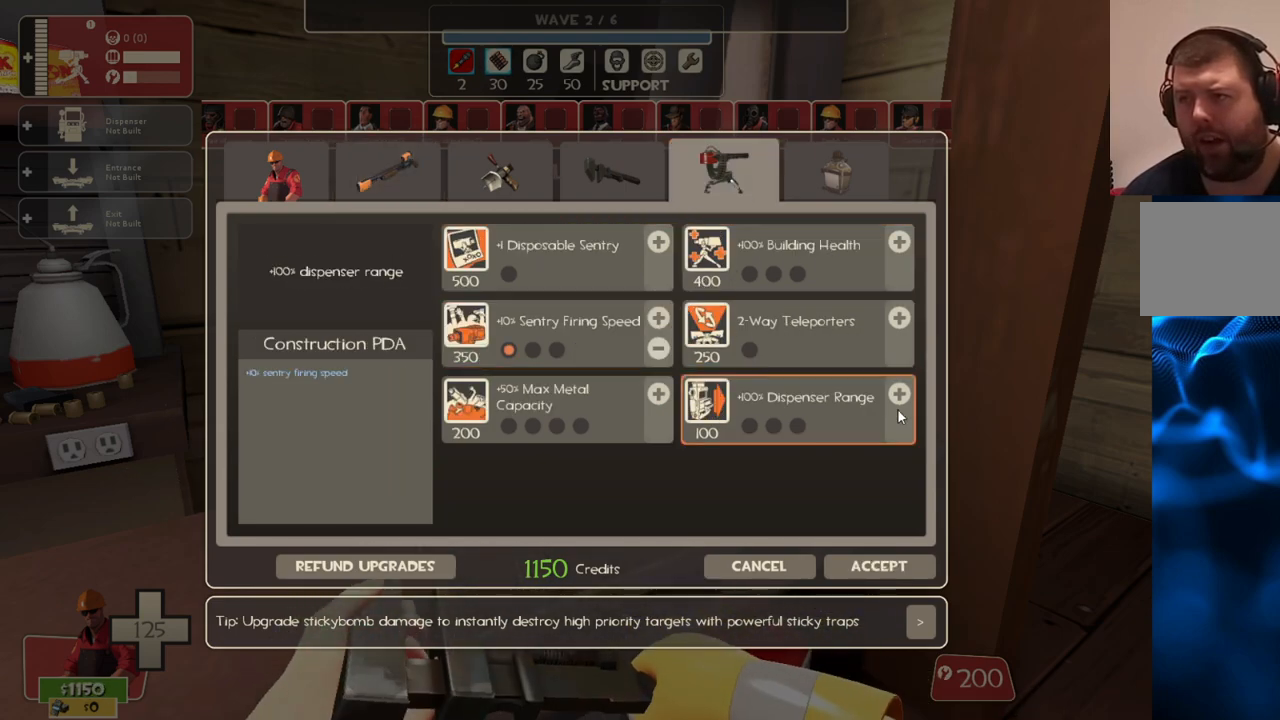
Gameplay with a controller (PlayStation layout); each line is a JSON object with the inputs held at the frame after it. "events" lists button and stick changes between this image and that frame as [ms after this image, input, new state], when the widget could be followed in between.
{"buttons": [], "left_stick": "center", "right_stick": "center", "events": [[333, "right_stick", "up"], [400, "right_stick", "center"]]}
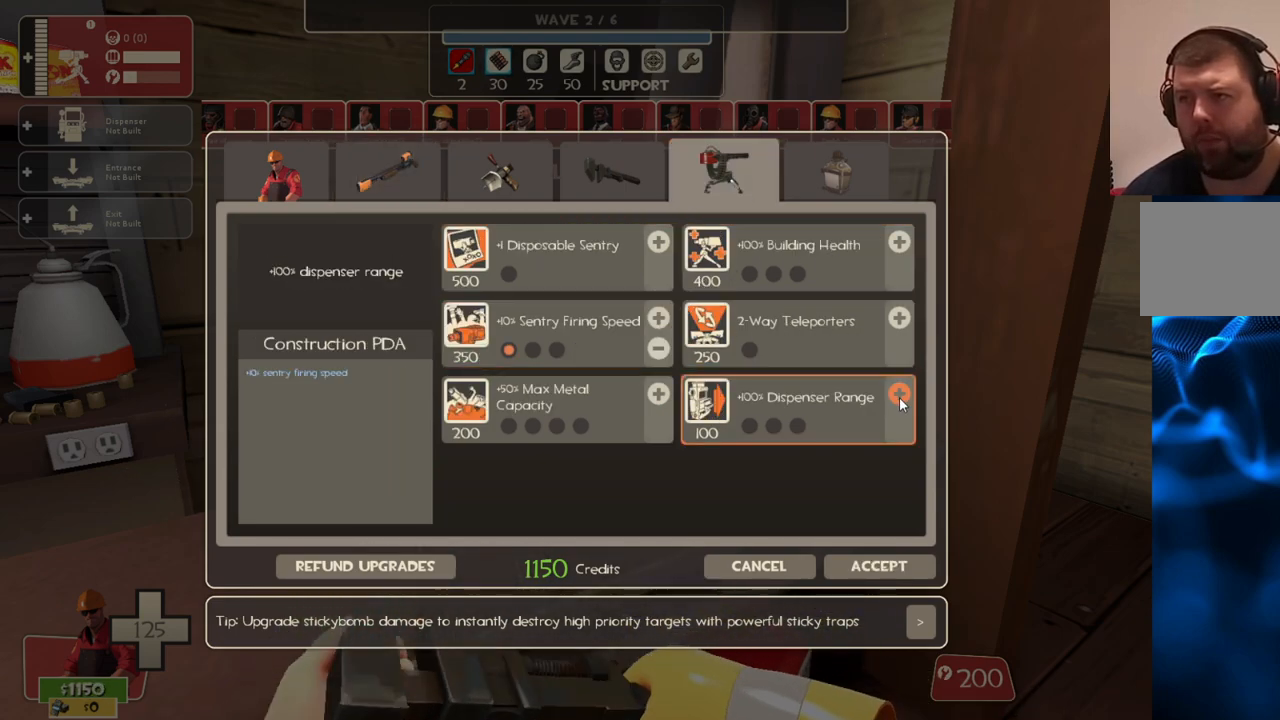
{"buttons": [], "left_stick": "center", "right_stick": "center", "events": [[83, "R2", "down"], [233, "R2", "up"]]}
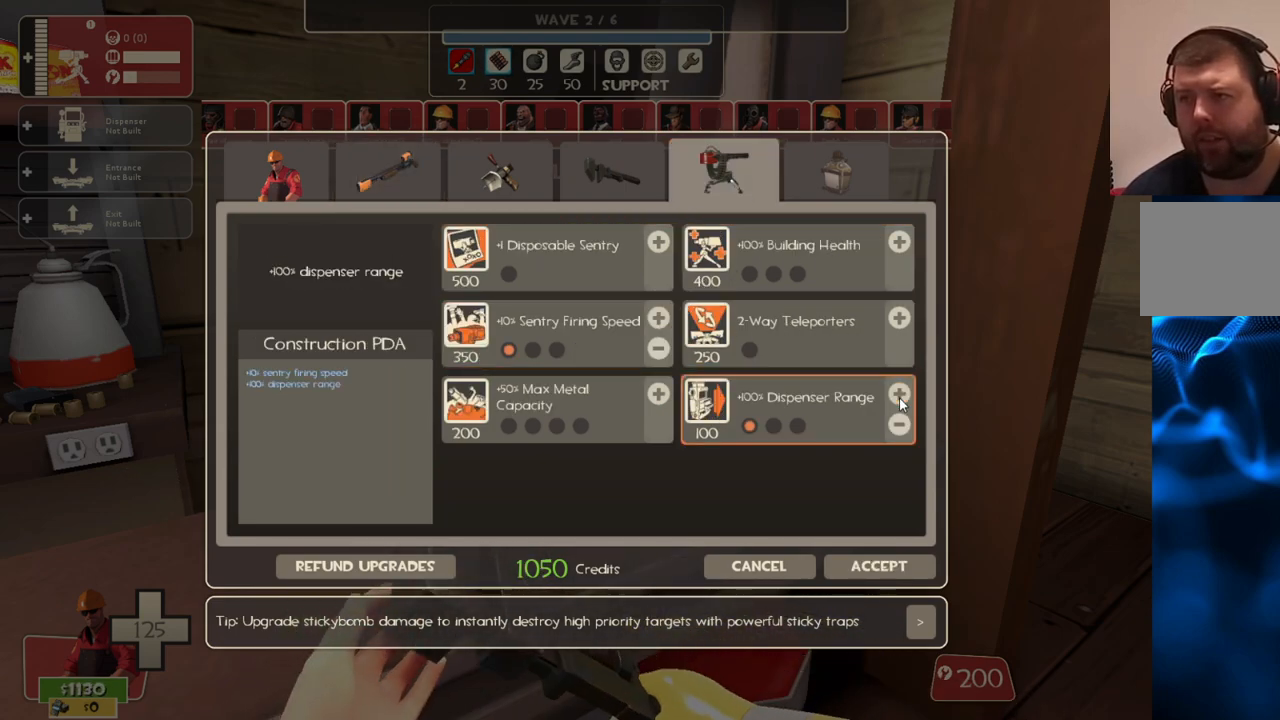
{"buttons": [], "left_stick": "center", "right_stick": "center", "events": [[100, "right_stick", "left"], [400, "right_stick", "center"]]}
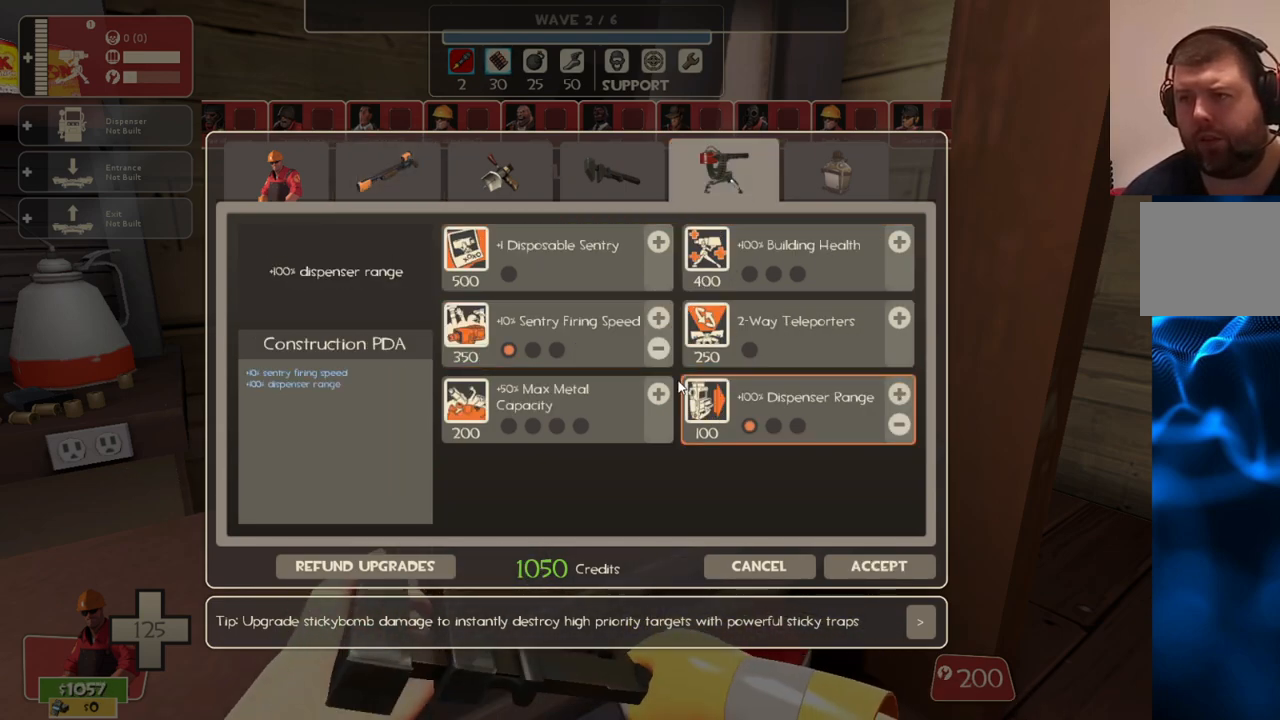
{"buttons": ["R2"], "left_stick": "center", "right_stick": "center", "events": [[100, "right_stick", "left"], [267, "right_stick", "center"], [367, "R2", "down"]]}
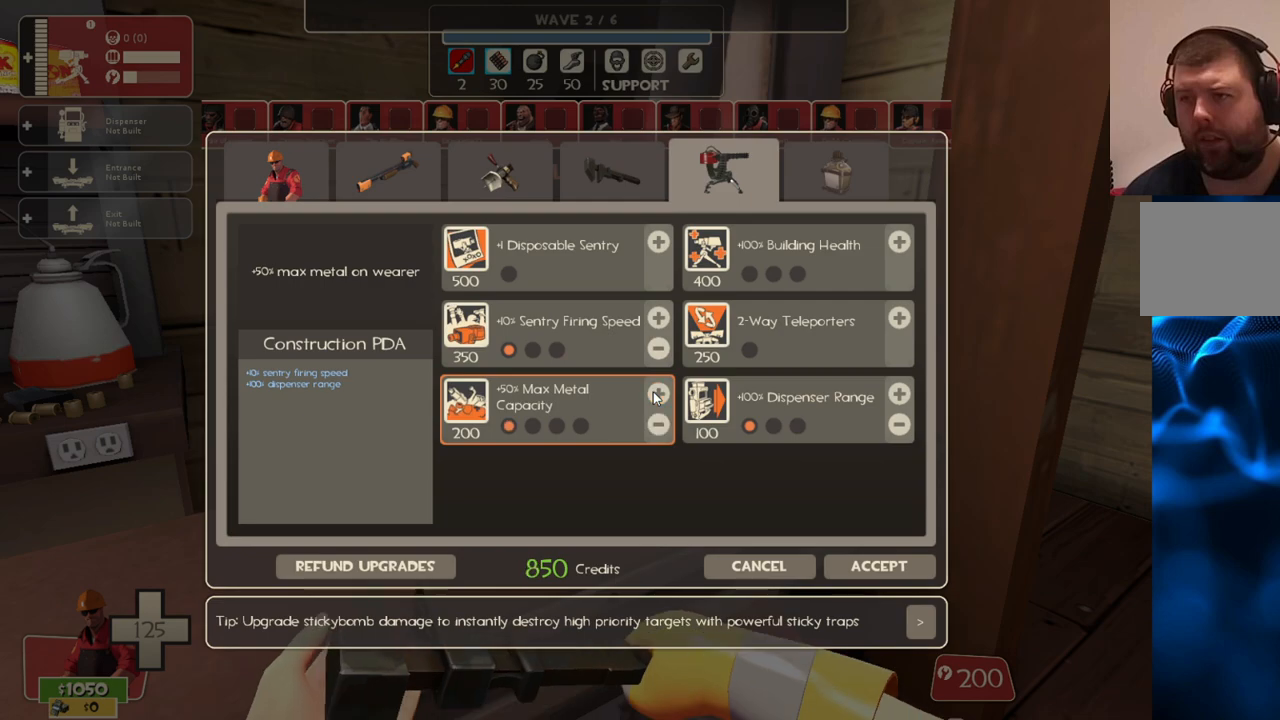
{"buttons": [], "left_stick": "center", "right_stick": "center", "events": [[33, "R2", "up"], [200, "right_stick", "up-left"], [500, "right_stick", "center"]]}
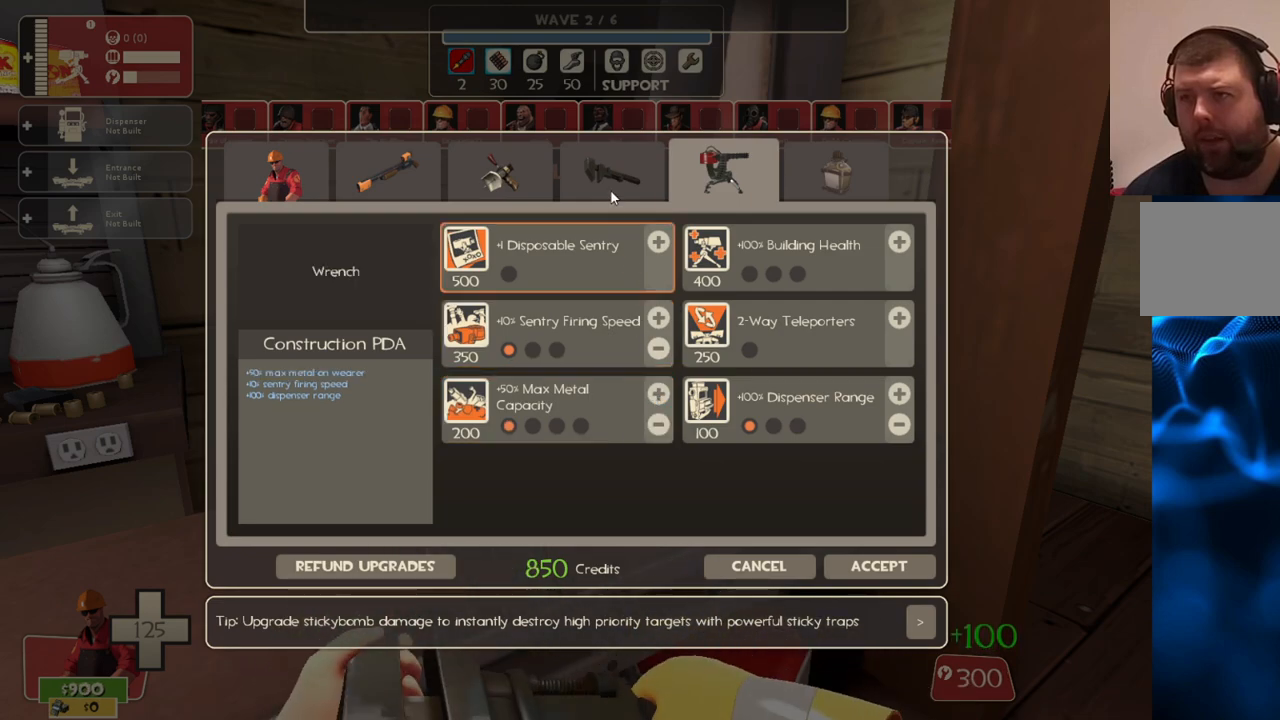
{"buttons": [], "left_stick": "center", "right_stick": "center", "events": [[83, "right_stick", "left"], [483, "right_stick", "center"]]}
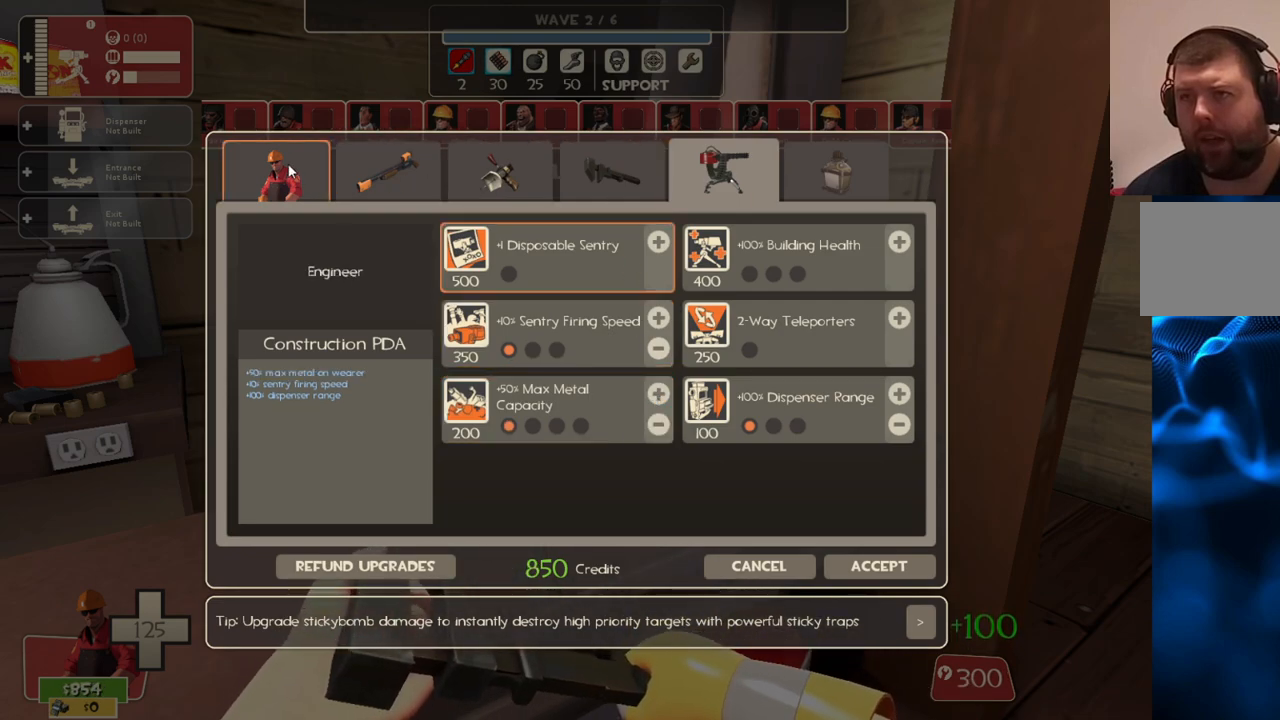
{"buttons": [], "left_stick": "center", "right_stick": "right", "events": [[33, "R2", "down"], [183, "R2", "up"], [183, "right_stick", "right"]]}
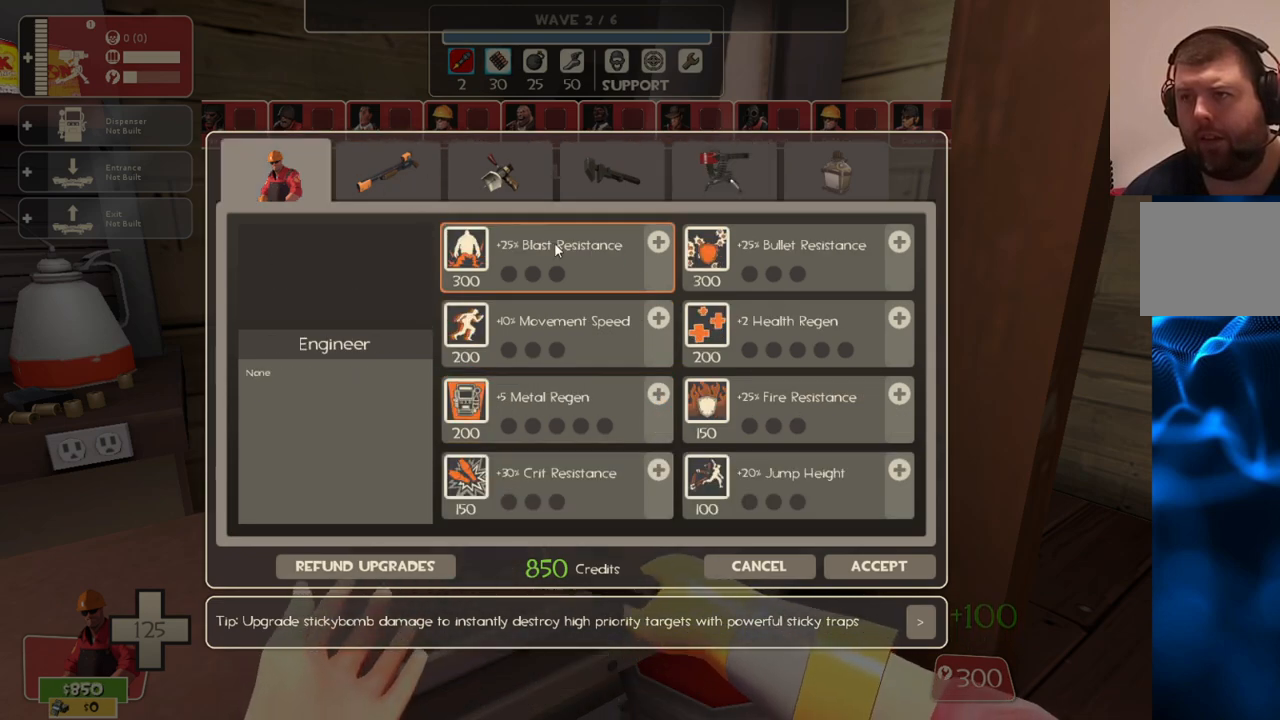
{"buttons": [], "left_stick": "center", "right_stick": "center", "events": [[467, "right_stick", "center"]]}
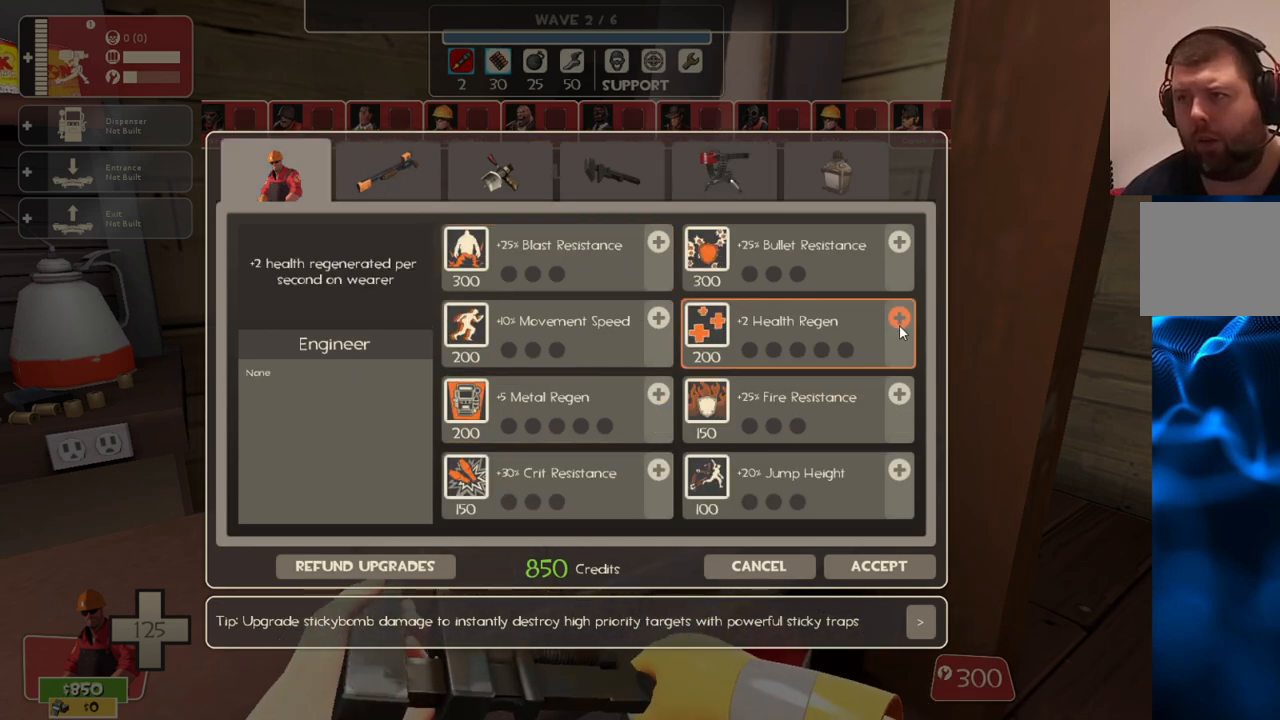
{"buttons": [], "left_stick": "center", "right_stick": "down-left", "events": [[350, "R2", "down"], [467, "right_stick", "down-left"], [483, "R2", "up"]]}
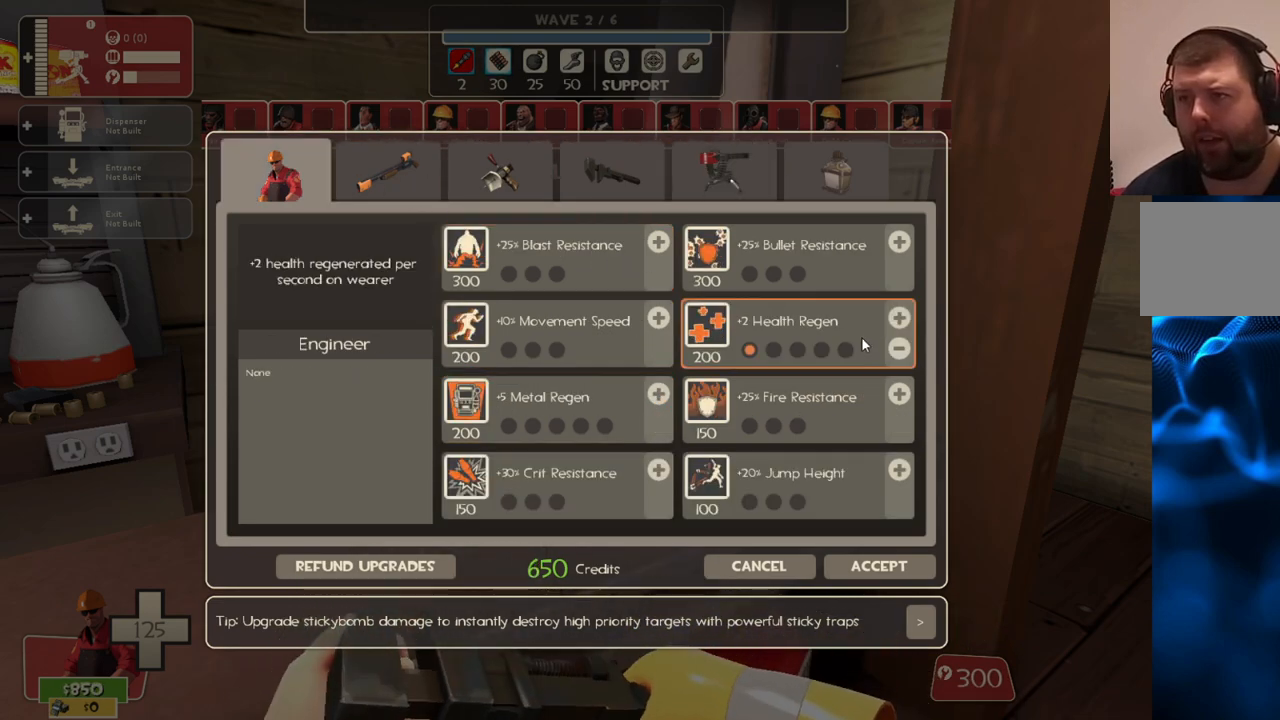
{"buttons": [], "left_stick": "center", "right_stick": "center", "events": [[300, "right_stick", "center"]]}
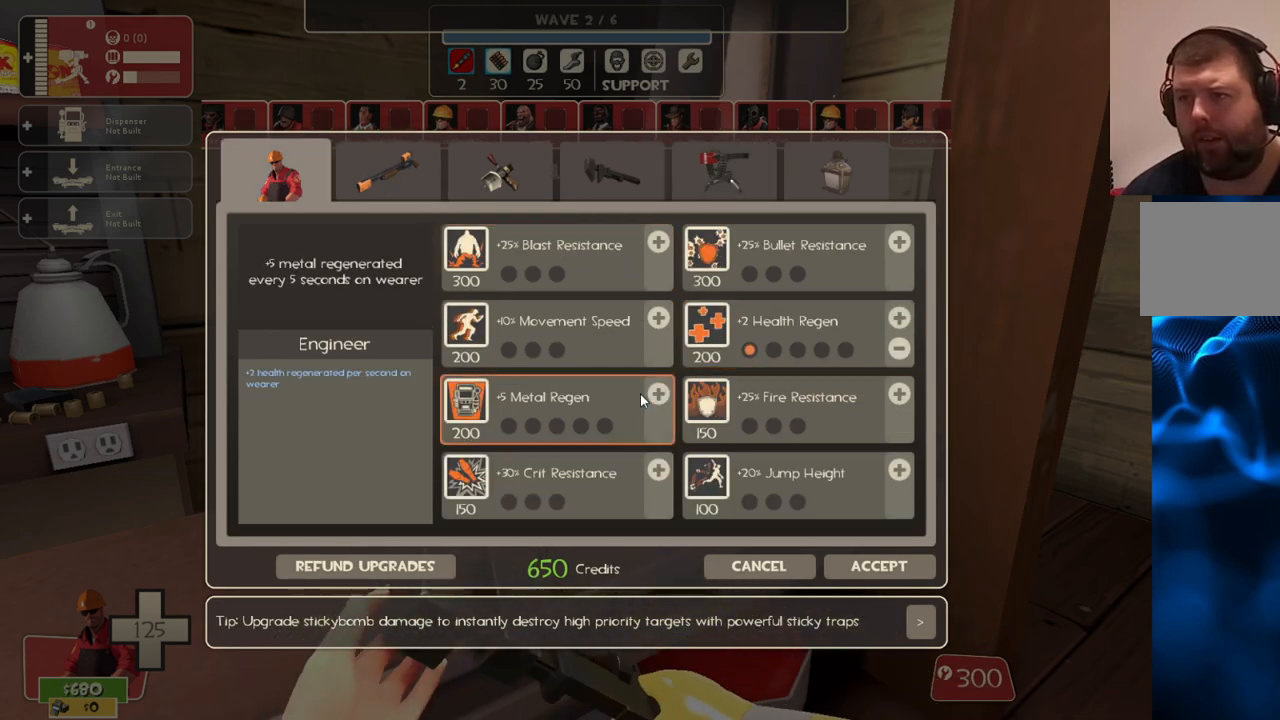
{"buttons": [], "left_stick": "center", "right_stick": "center", "events": [[17, "right_stick", "right"], [117, "right_stick", "center"], [200, "R2", "down"], [300, "R2", "up"]]}
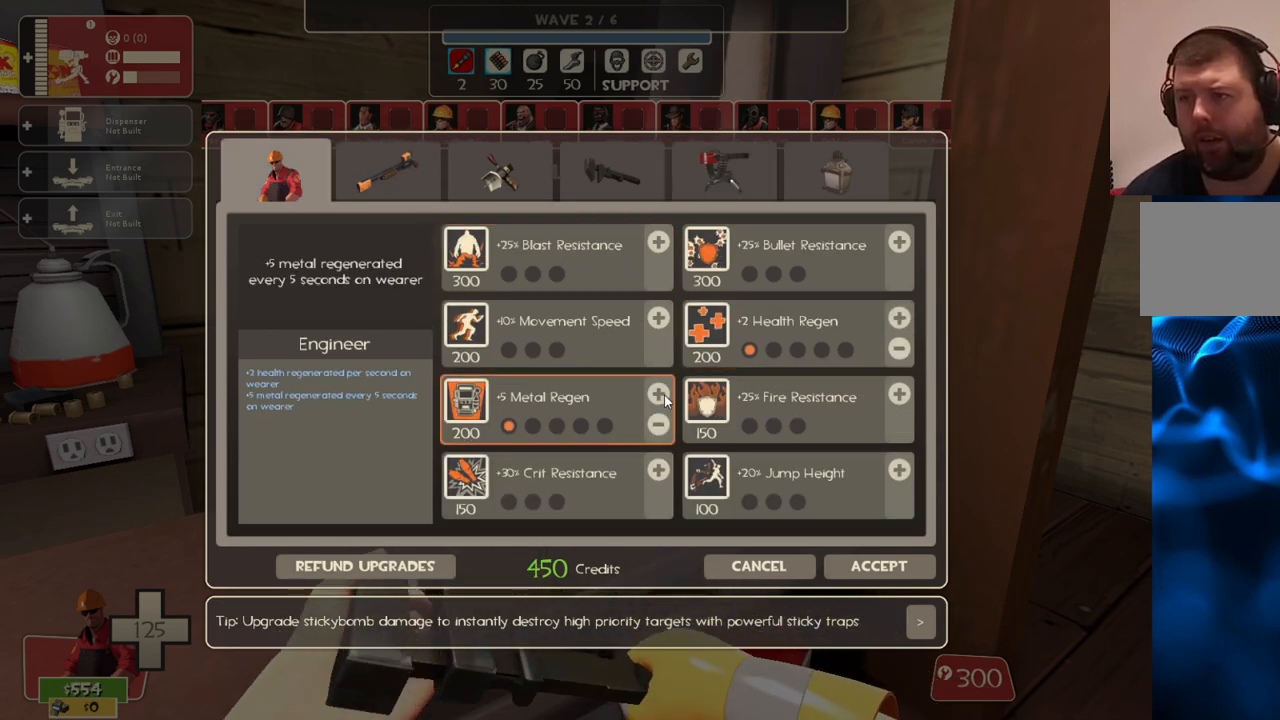
{"buttons": [], "left_stick": "center", "right_stick": "center", "events": []}
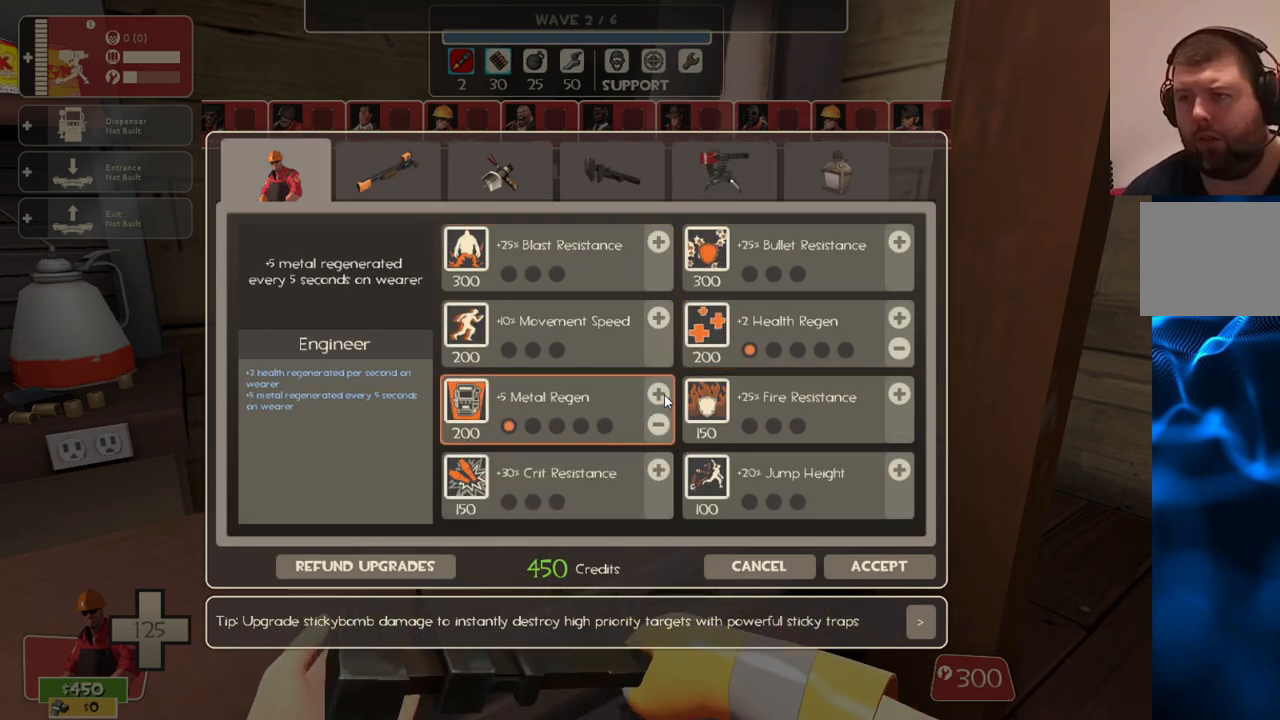
{"buttons": [], "left_stick": "center", "right_stick": "center", "events": []}
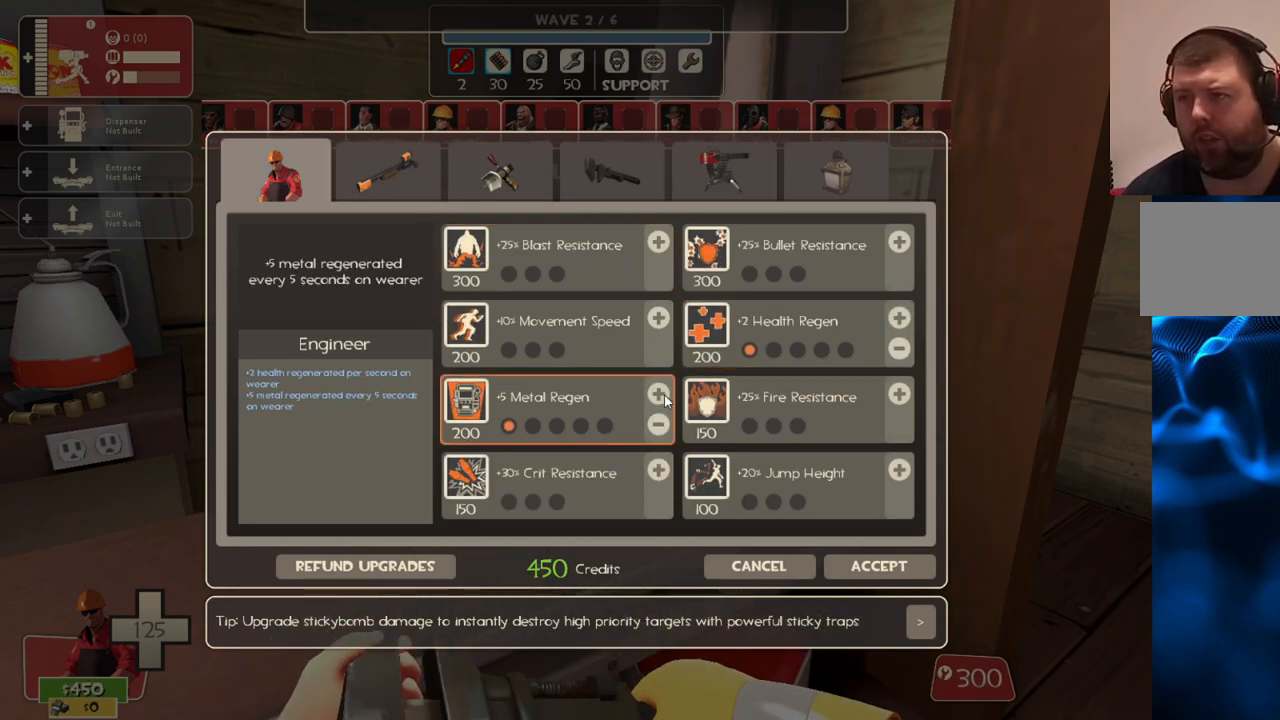
{"buttons": [], "left_stick": "center", "right_stick": "center", "events": []}
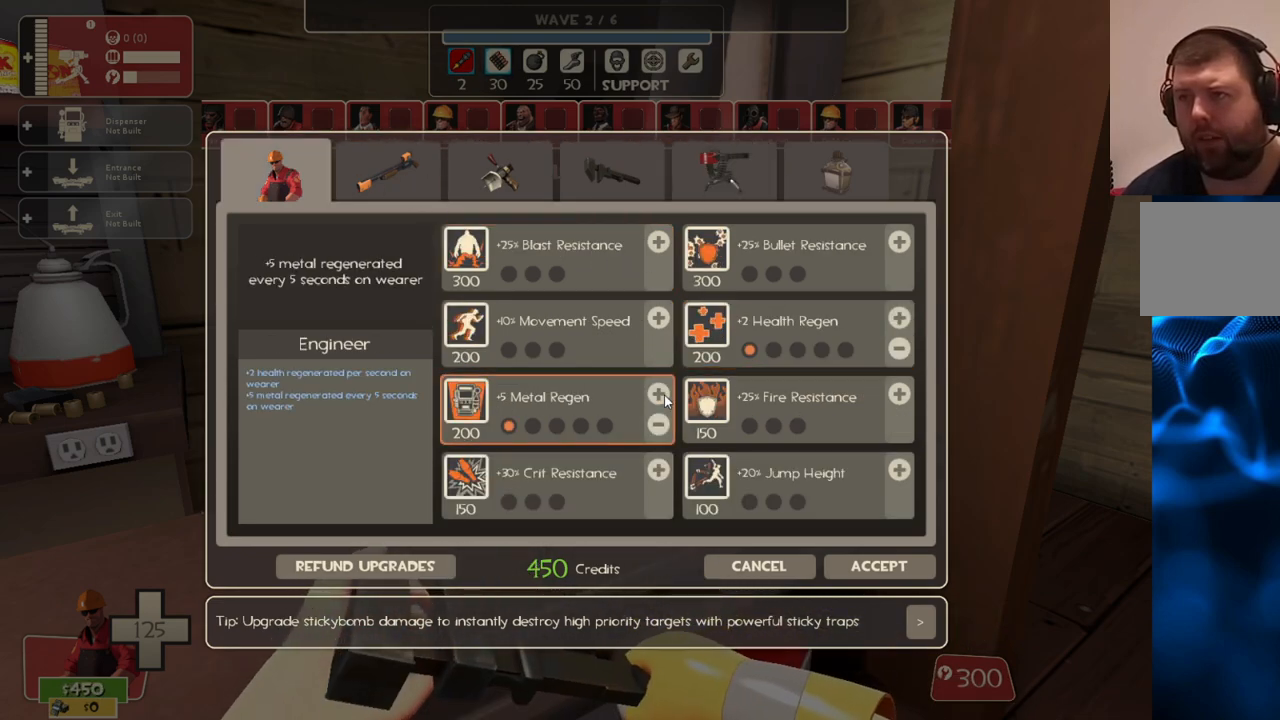
{"buttons": [], "left_stick": "center", "right_stick": "center", "events": []}
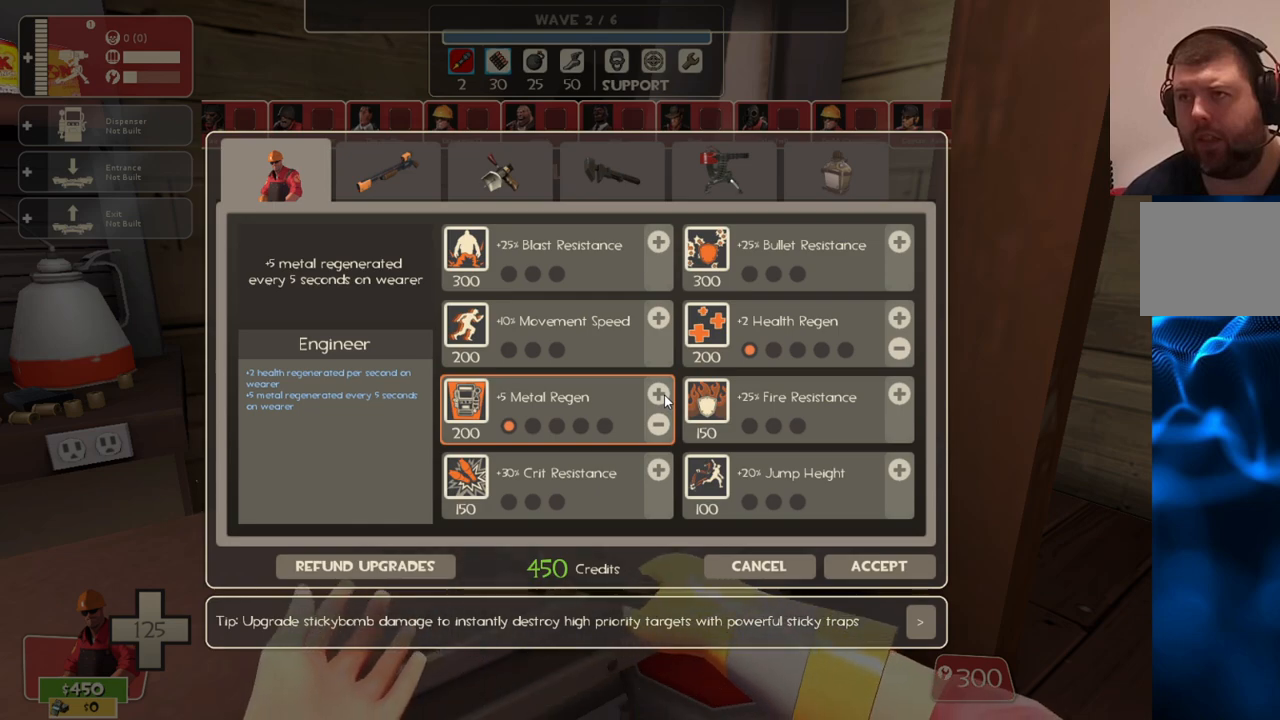
{"buttons": [], "left_stick": "center", "right_stick": "center", "events": []}
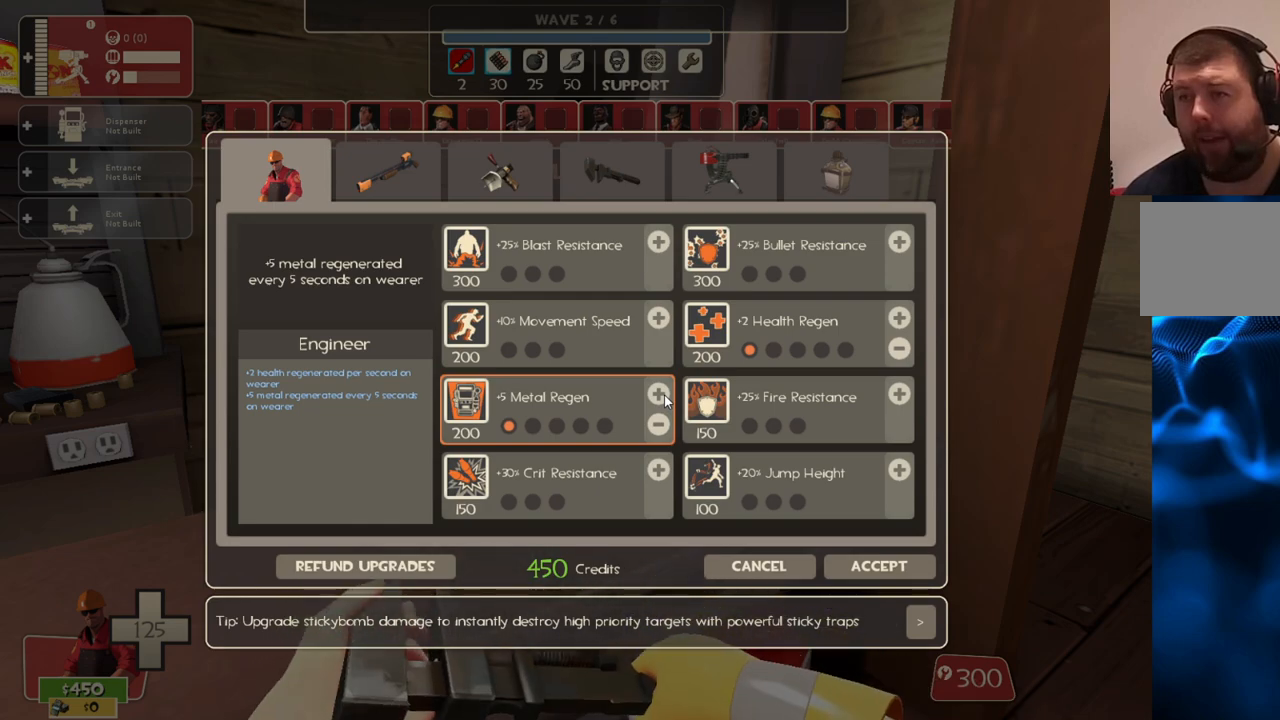
{"buttons": [], "left_stick": "center", "right_stick": "center", "events": []}
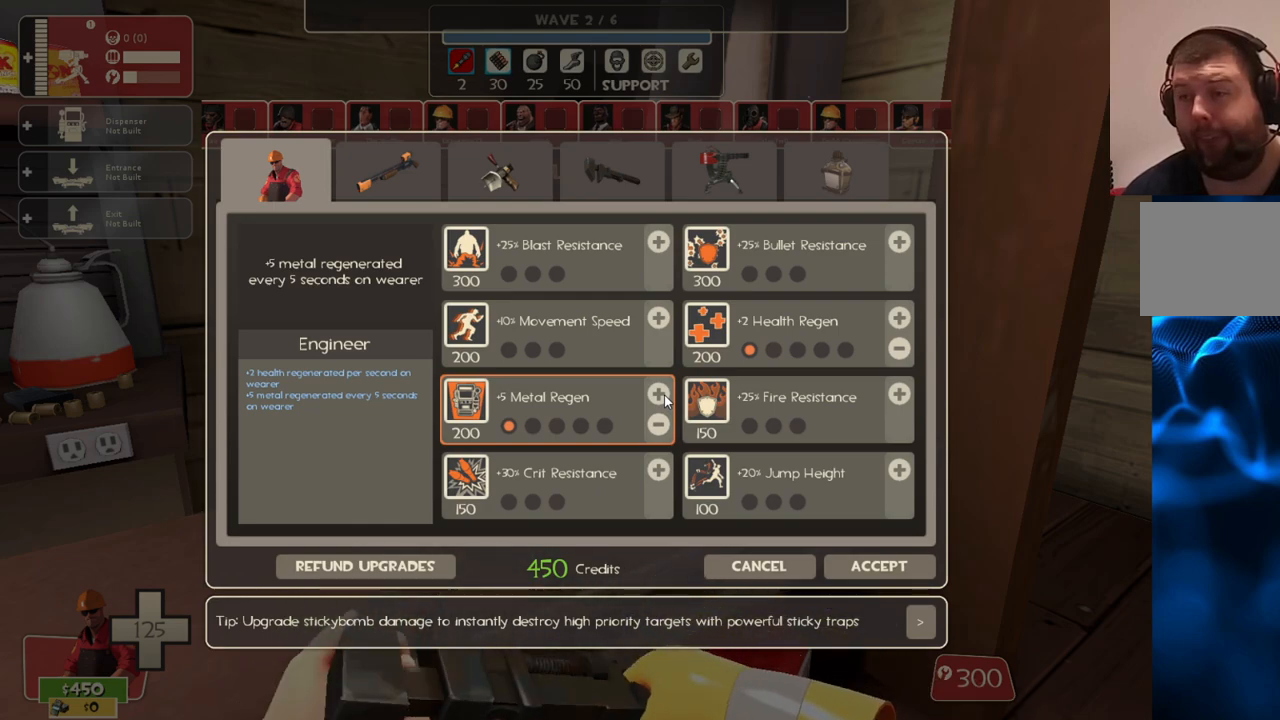
{"buttons": [], "left_stick": "center", "right_stick": "center", "events": [[250, "right_stick", "down"], [400, "right_stick", "center"]]}
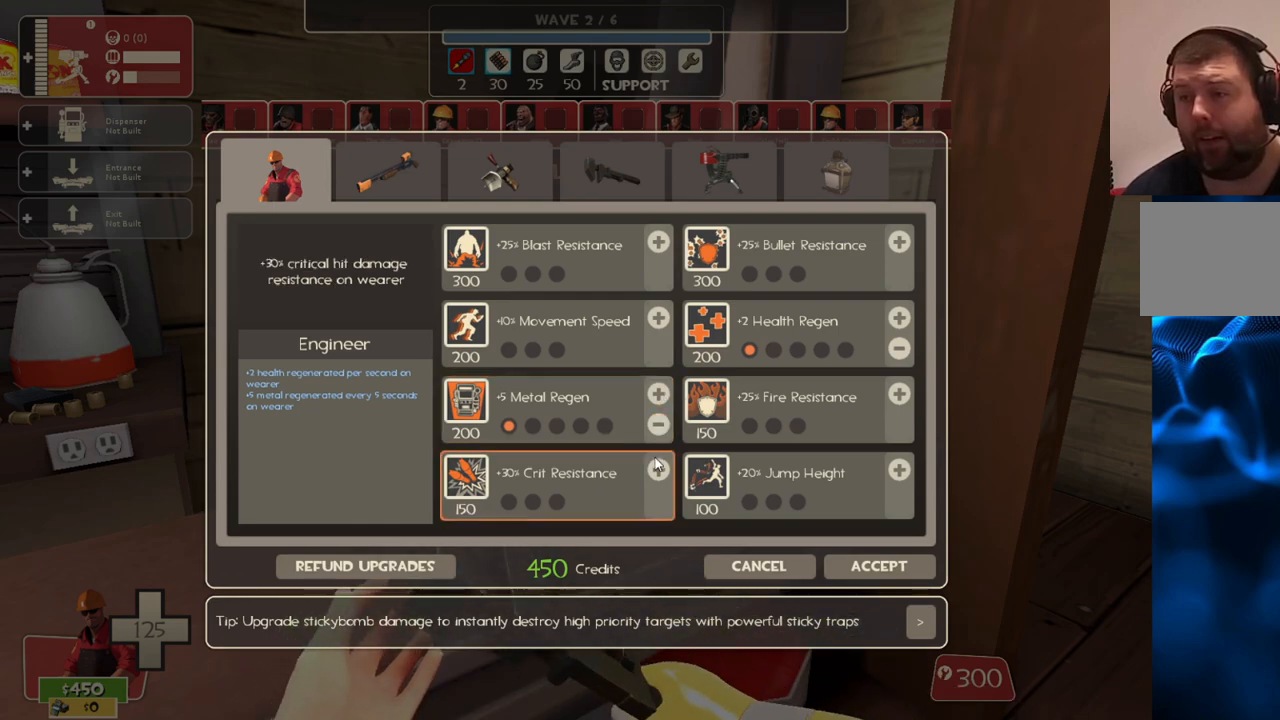
{"buttons": ["R2"], "left_stick": "center", "right_stick": "center", "events": [[83, "right_stick", "down"], [150, "right_stick", "center"], [400, "R2", "down"]]}
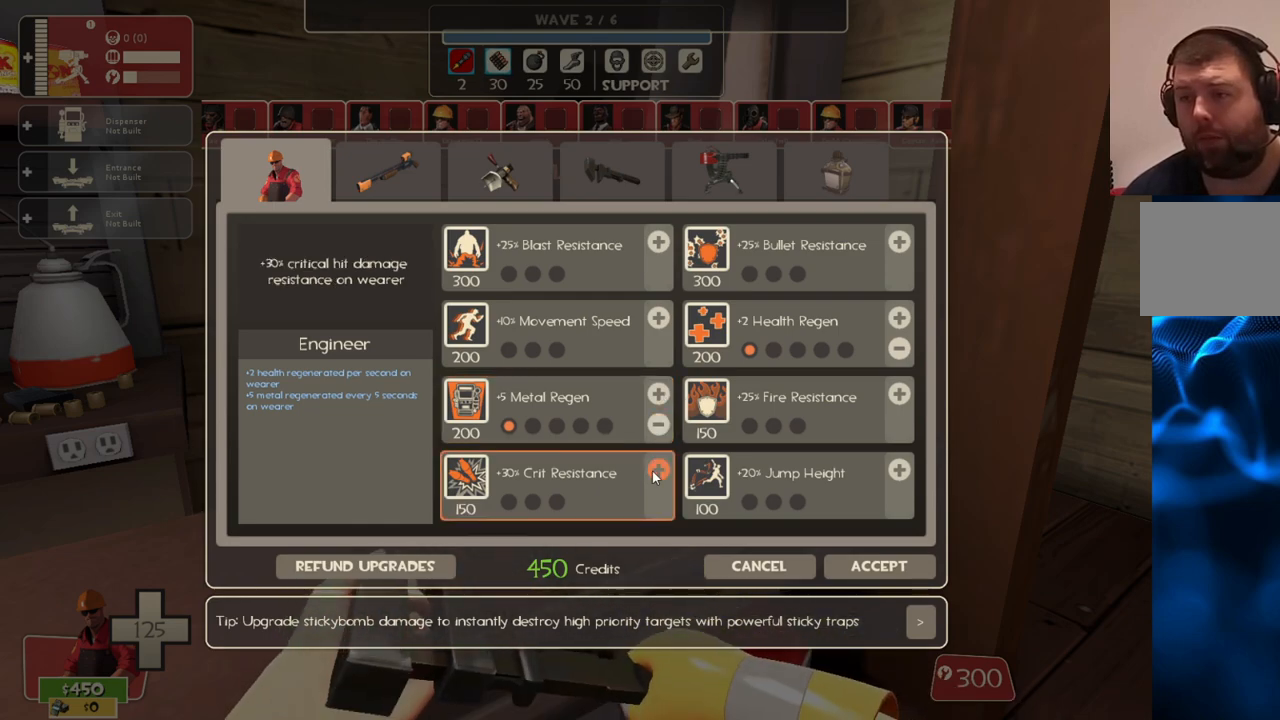
{"buttons": [], "left_stick": "center", "right_stick": "center", "events": [[67, "R2", "up"]]}
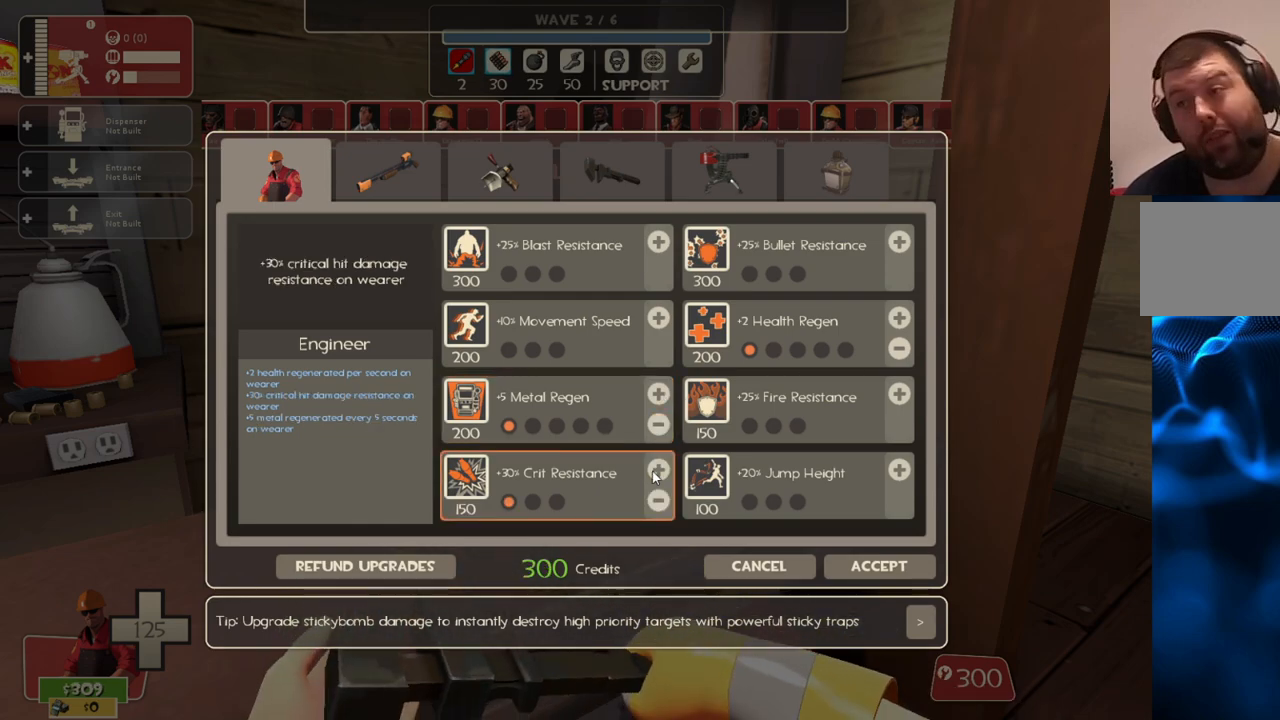
{"buttons": [], "left_stick": "center", "right_stick": "center", "events": []}
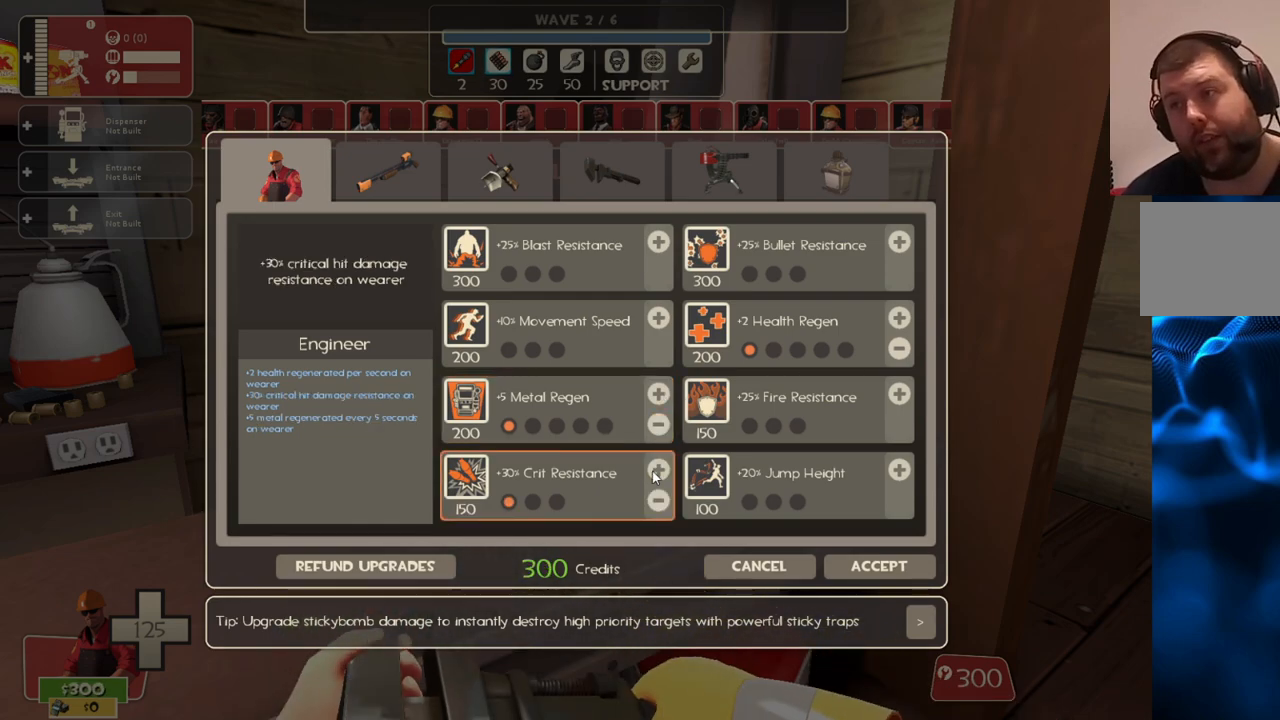
{"buttons": [], "left_stick": "center", "right_stick": "up-right", "events": [[133, "right_stick", "up-right"]]}
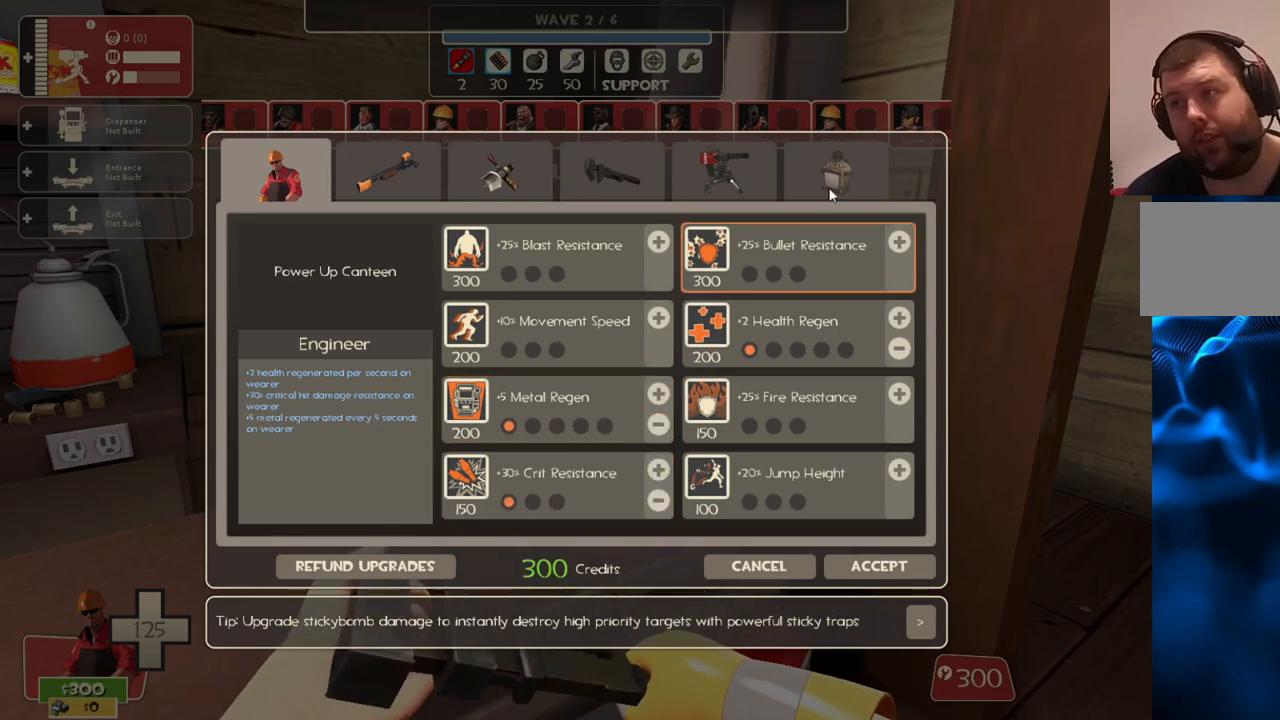
{"buttons": [], "left_stick": "center", "right_stick": "down-left", "events": [[50, "right_stick", "center"], [200, "R2", "down"], [333, "R2", "up"], [350, "right_stick", "down-left"]]}
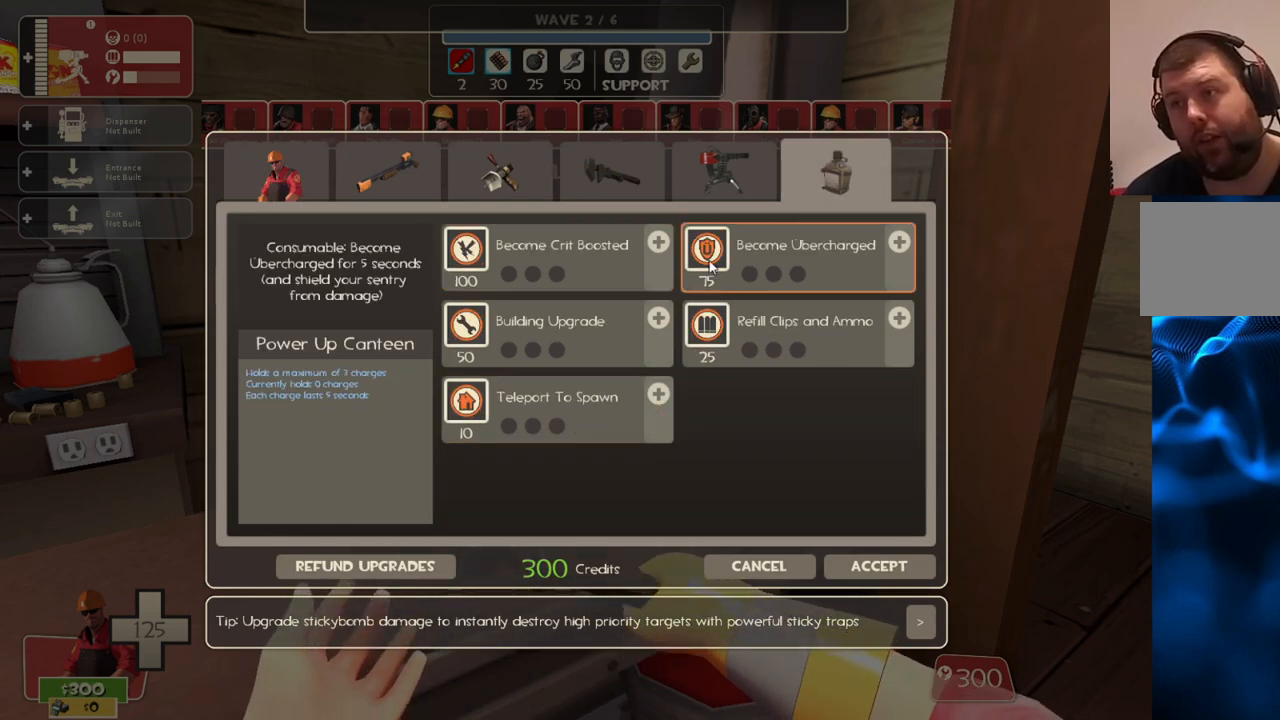
{"buttons": [], "left_stick": "center", "right_stick": "center", "events": [[150, "right_stick", "center"], [300, "right_stick", "down"], [383, "right_stick", "right"], [450, "right_stick", "center"]]}
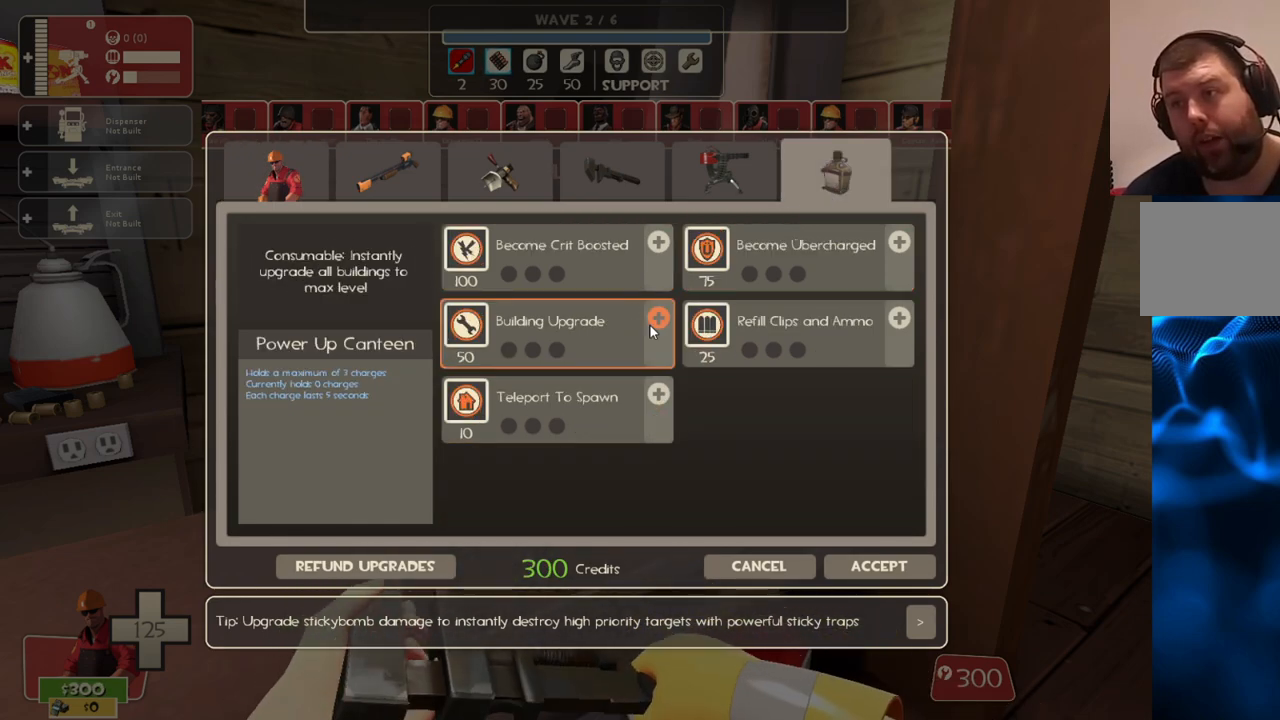
{"buttons": ["R2"], "left_stick": "center", "right_stick": "center", "events": [[200, "R2", "down"], [300, "R2", "up"], [350, "R2", "down"]]}
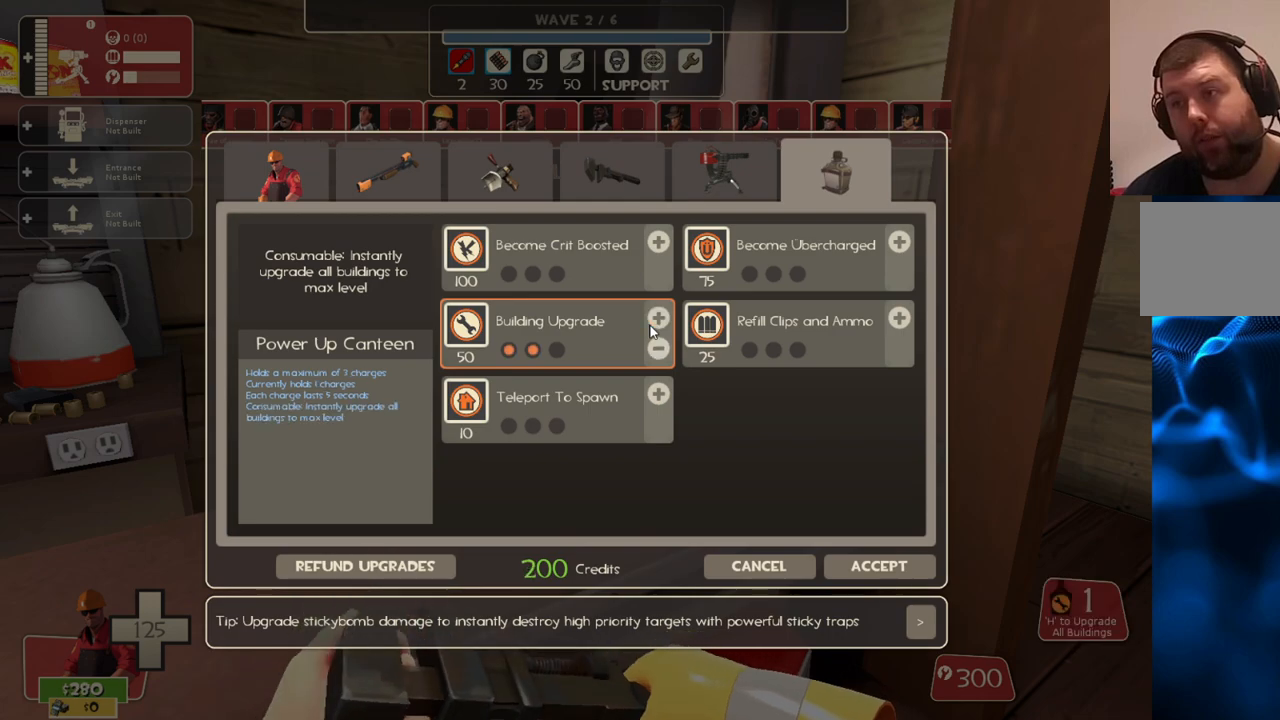
{"buttons": [], "left_stick": "center", "right_stick": "up-right", "events": [[117, "R2", "up"], [367, "right_stick", "up-right"]]}
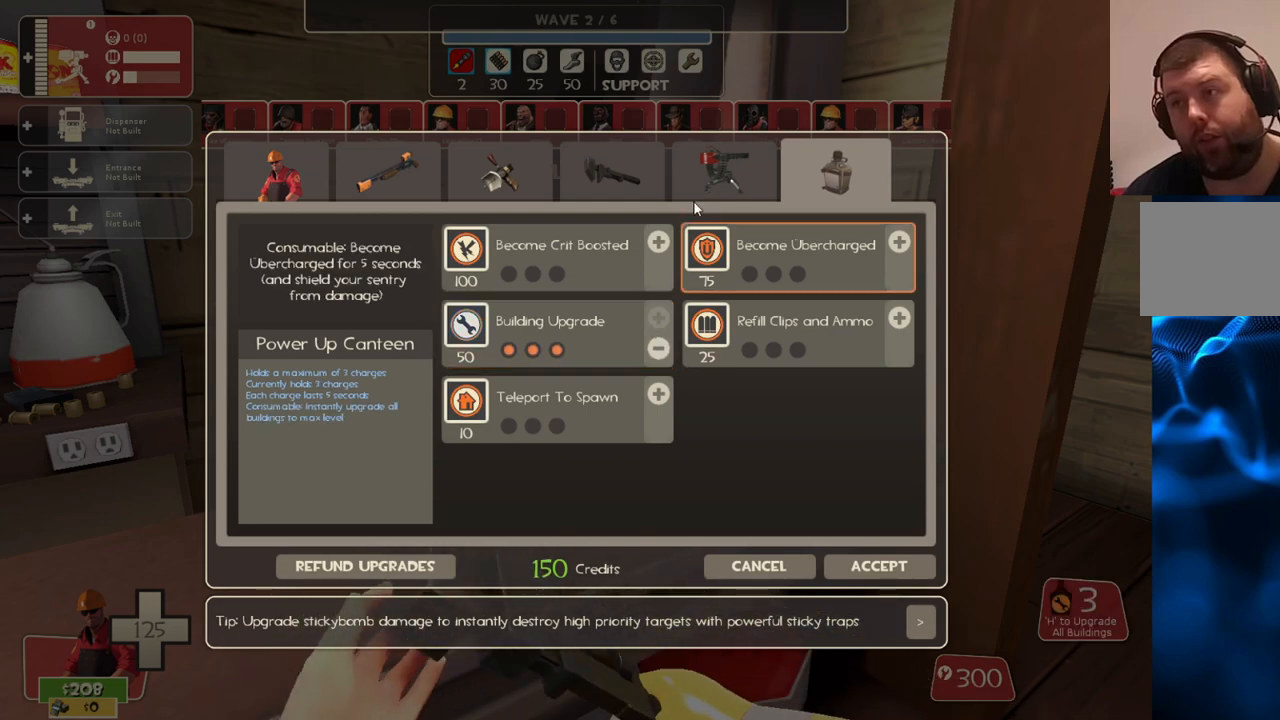
{"buttons": [], "left_stick": "center", "right_stick": "center", "events": [[100, "right_stick", "center"], [250, "R2", "down"], [400, "R2", "up"]]}